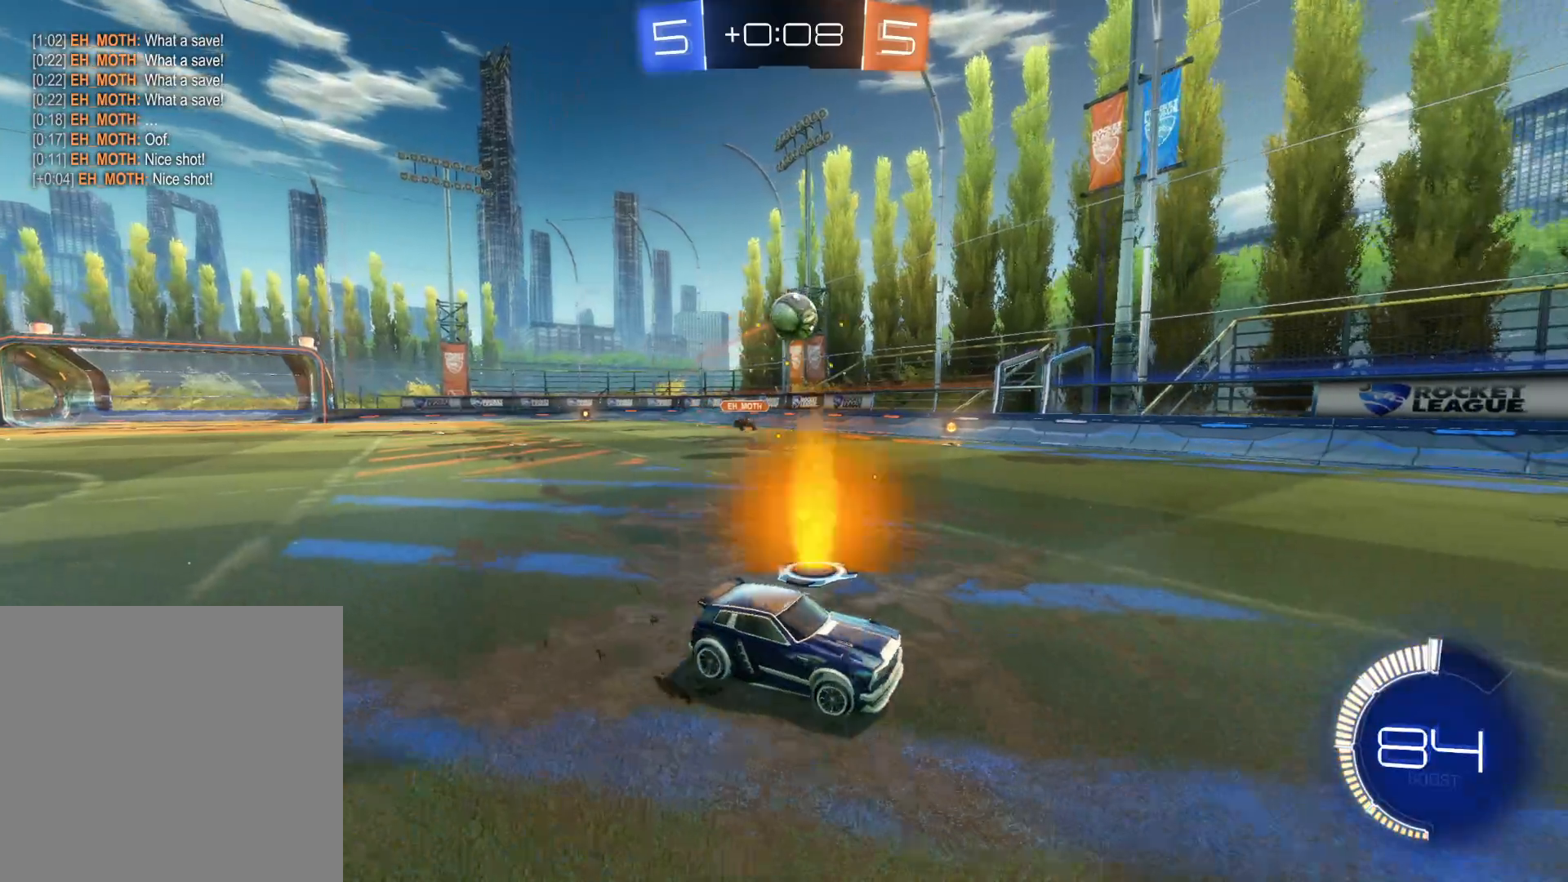
Gameplay with a controller (PlayStation layout); each line is a JSON object with the inputs held at the frame after it. "events" lists button and stick changes between this image and that frame as [ms after this image, input, new state], when the widget could be followed in between.
{"buttons": ["R2"], "left_stick": "down-left", "right_stick": "center", "events": [[67, "left_stick", "center"], [133, "left_stick", "right"], [150, "R2", "down"], [317, "left_stick", "center"], [450, "left_stick", "down-left"]]}
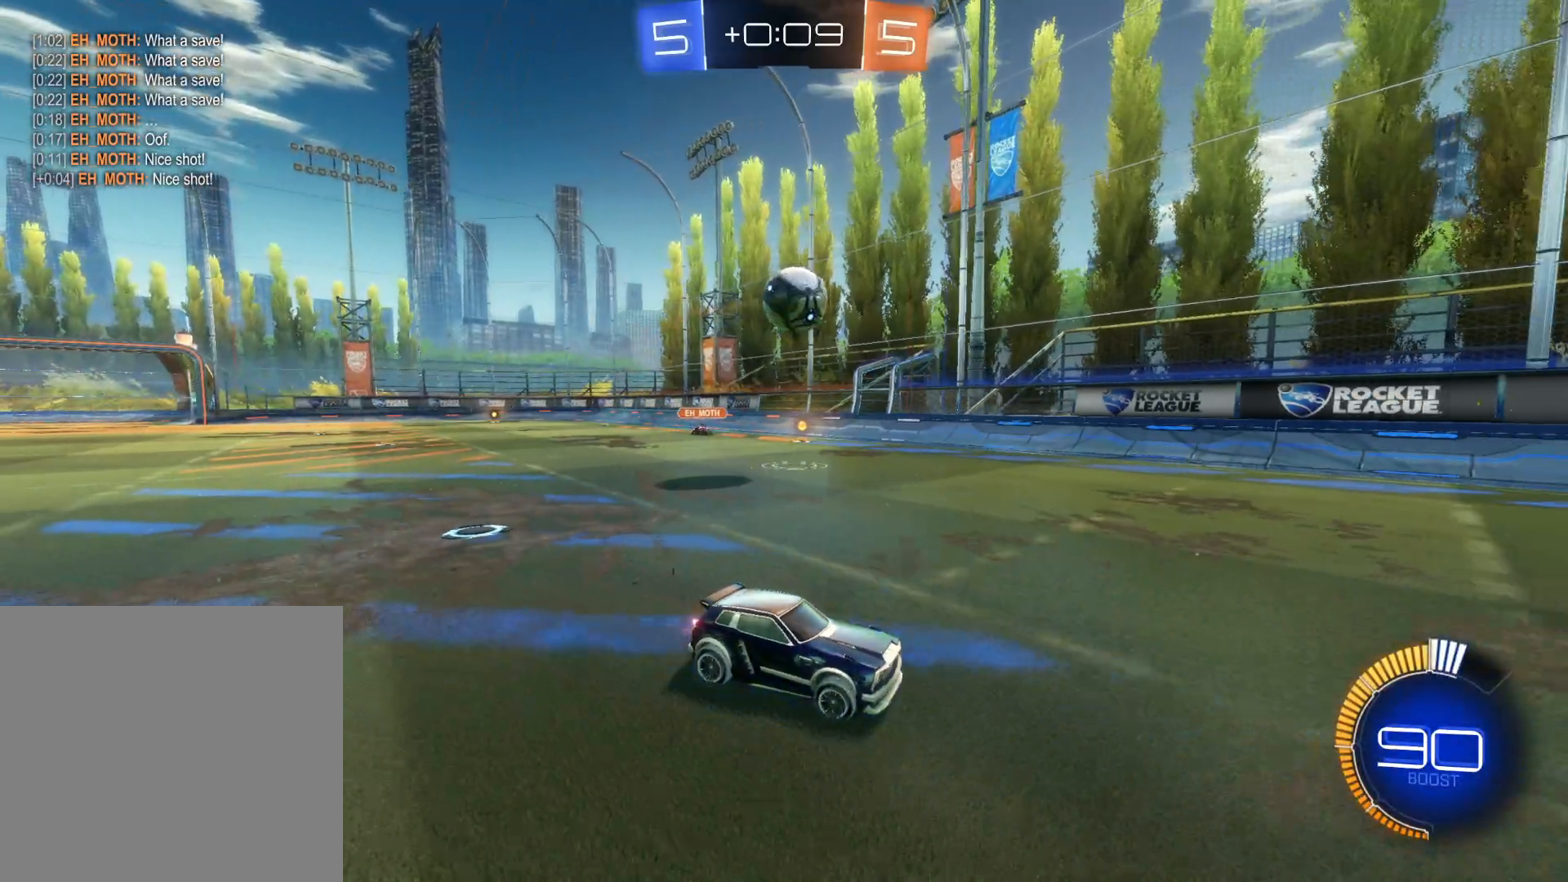
{"buttons": ["R2"], "left_stick": "left", "right_stick": "center", "events": [[150, "left_stick", "center"], [233, "CIRCLE", "down"], [383, "CIRCLE", "up"], [467, "left_stick", "left"]]}
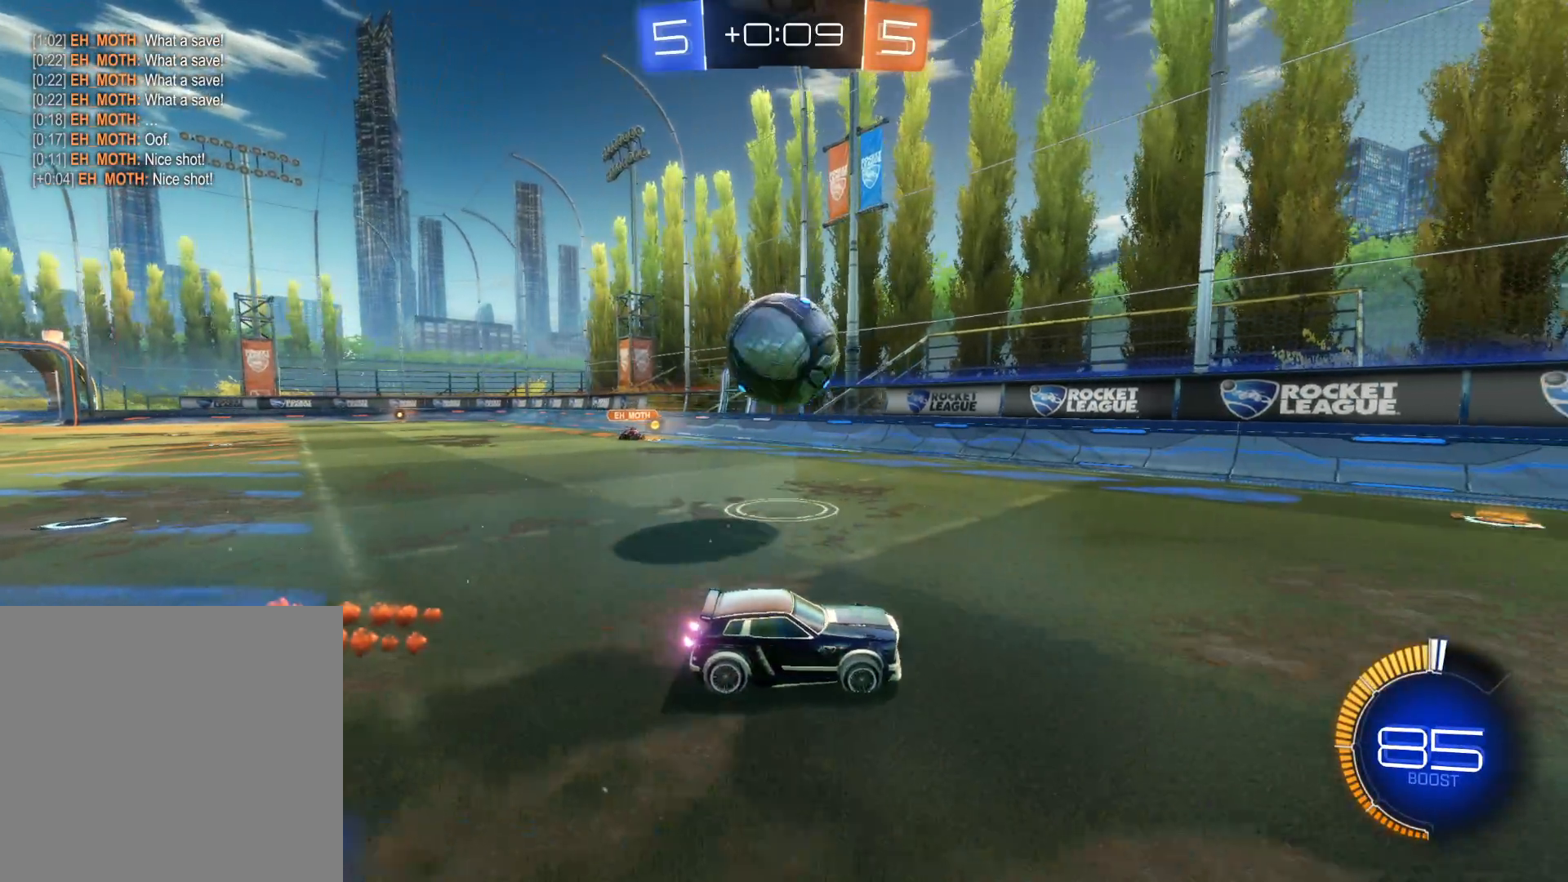
{"buttons": ["R2"], "left_stick": "right", "right_stick": "center", "events": [[67, "L2", "down"], [117, "R2", "up"], [267, "R2", "down"], [267, "left_stick", "right"], [300, "L2", "up"]]}
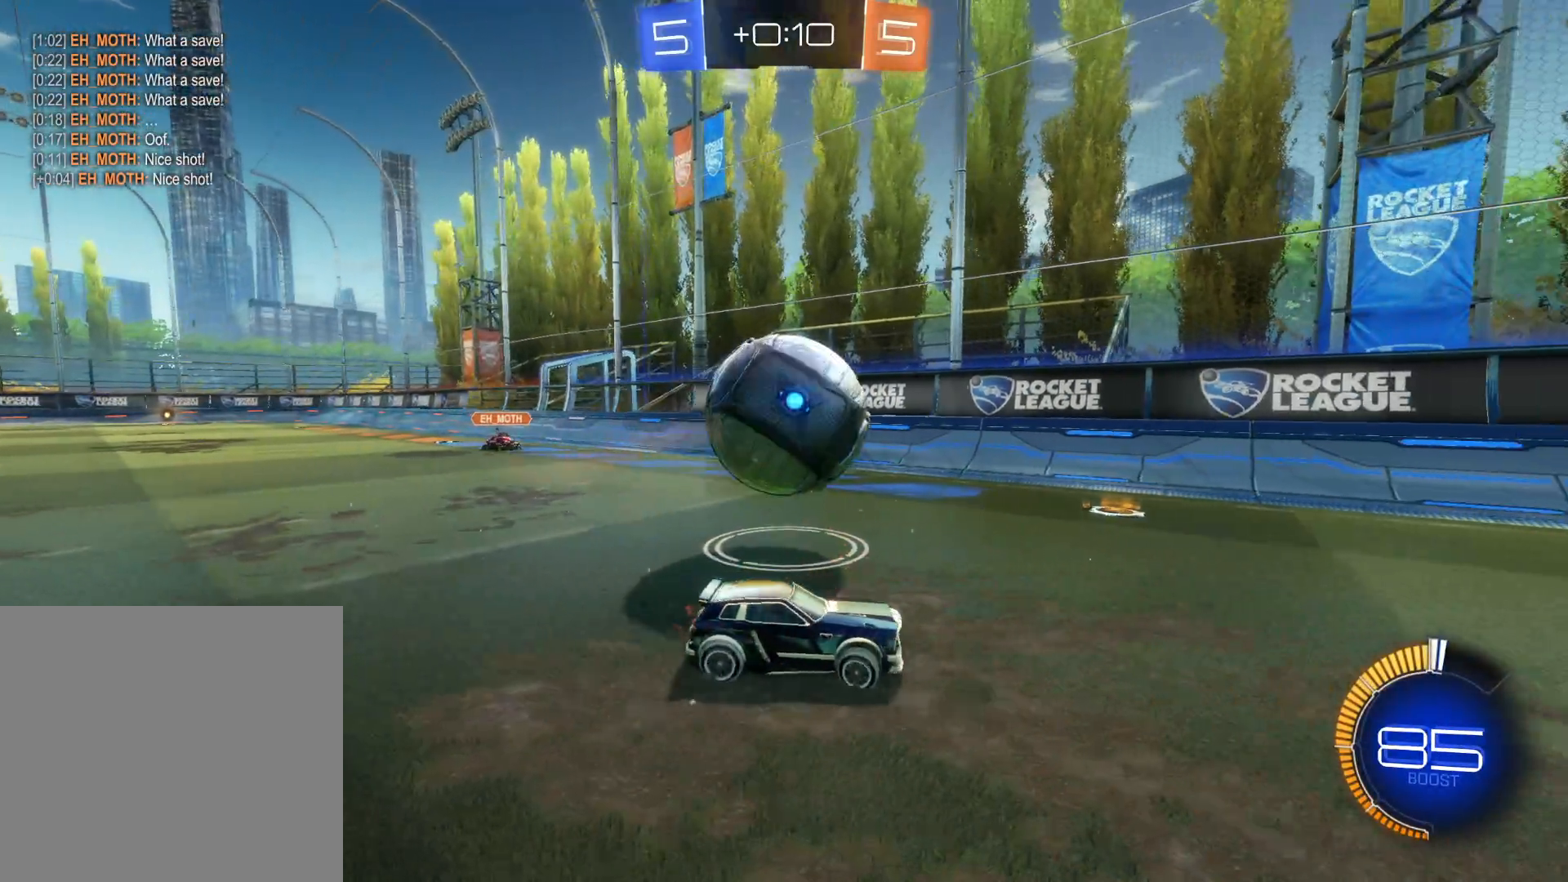
{"buttons": ["R2"], "left_stick": "left", "right_stick": "center", "events": [[200, "left_stick", "center"], [250, "left_stick", "left"]]}
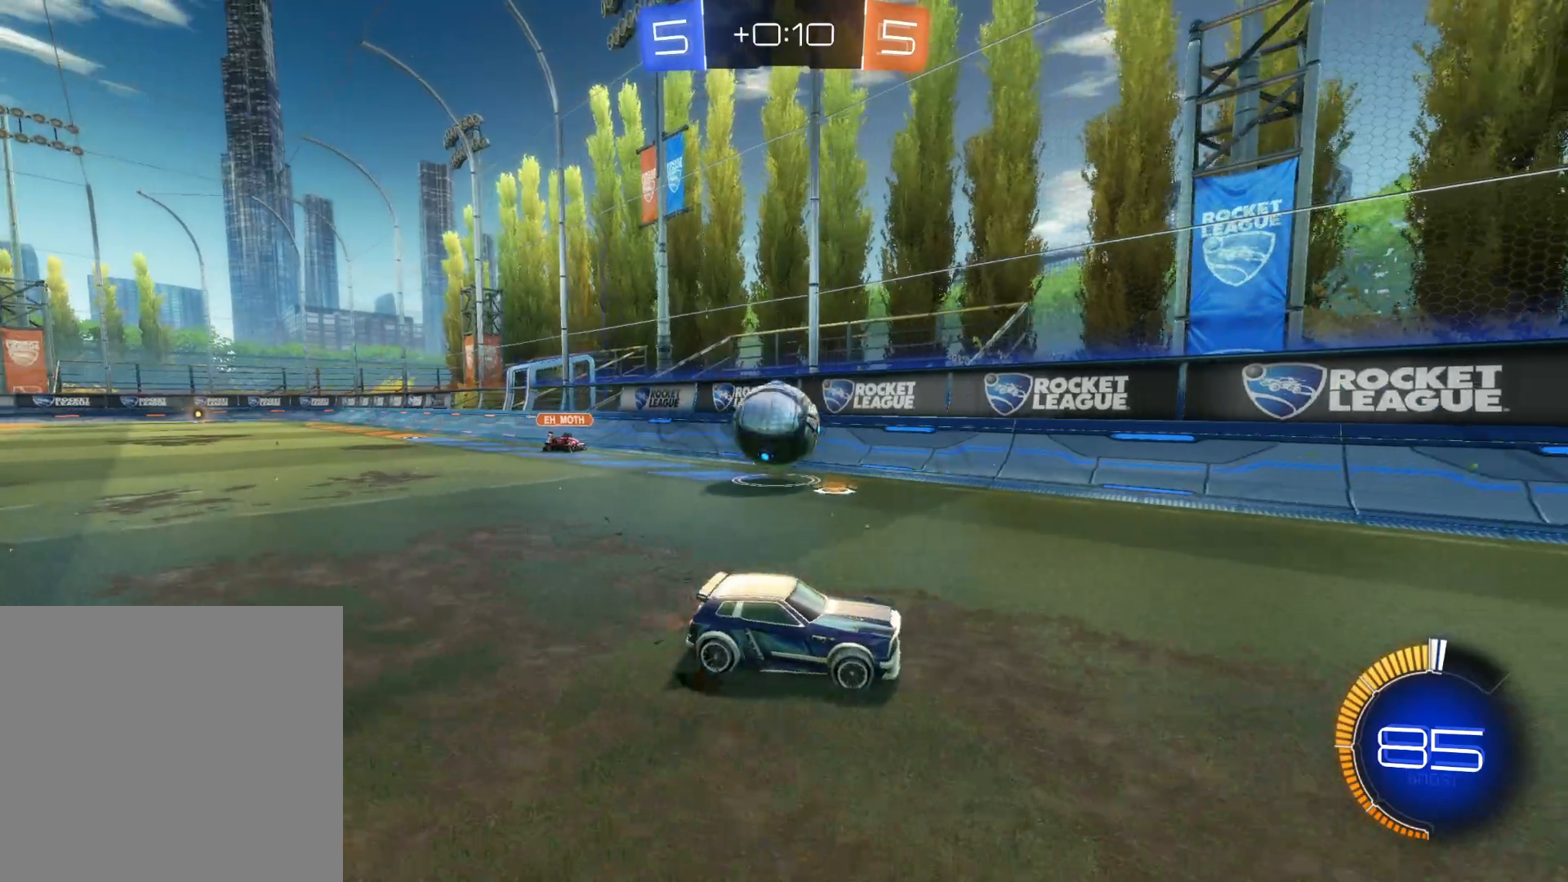
{"buttons": ["R2"], "left_stick": "right", "right_stick": "center", "events": [[50, "CIRCLE", "down"], [83, "left_stick", "center"], [150, "left_stick", "right"], [283, "CIRCLE", "up"]]}
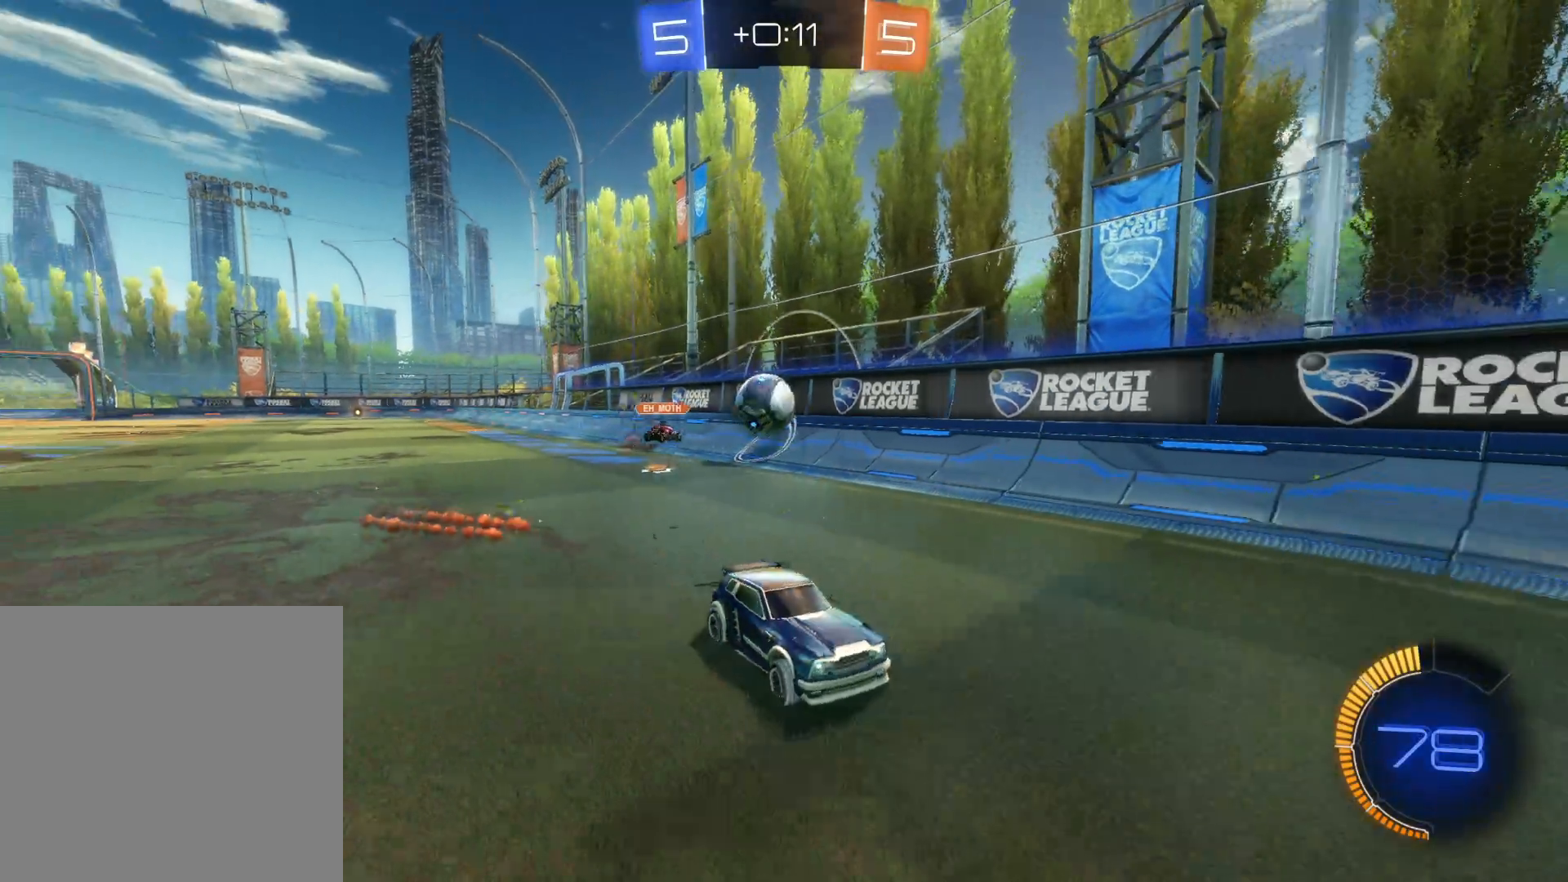
{"buttons": ["R2"], "left_stick": "center", "right_stick": "center", "events": [[367, "left_stick", "center"]]}
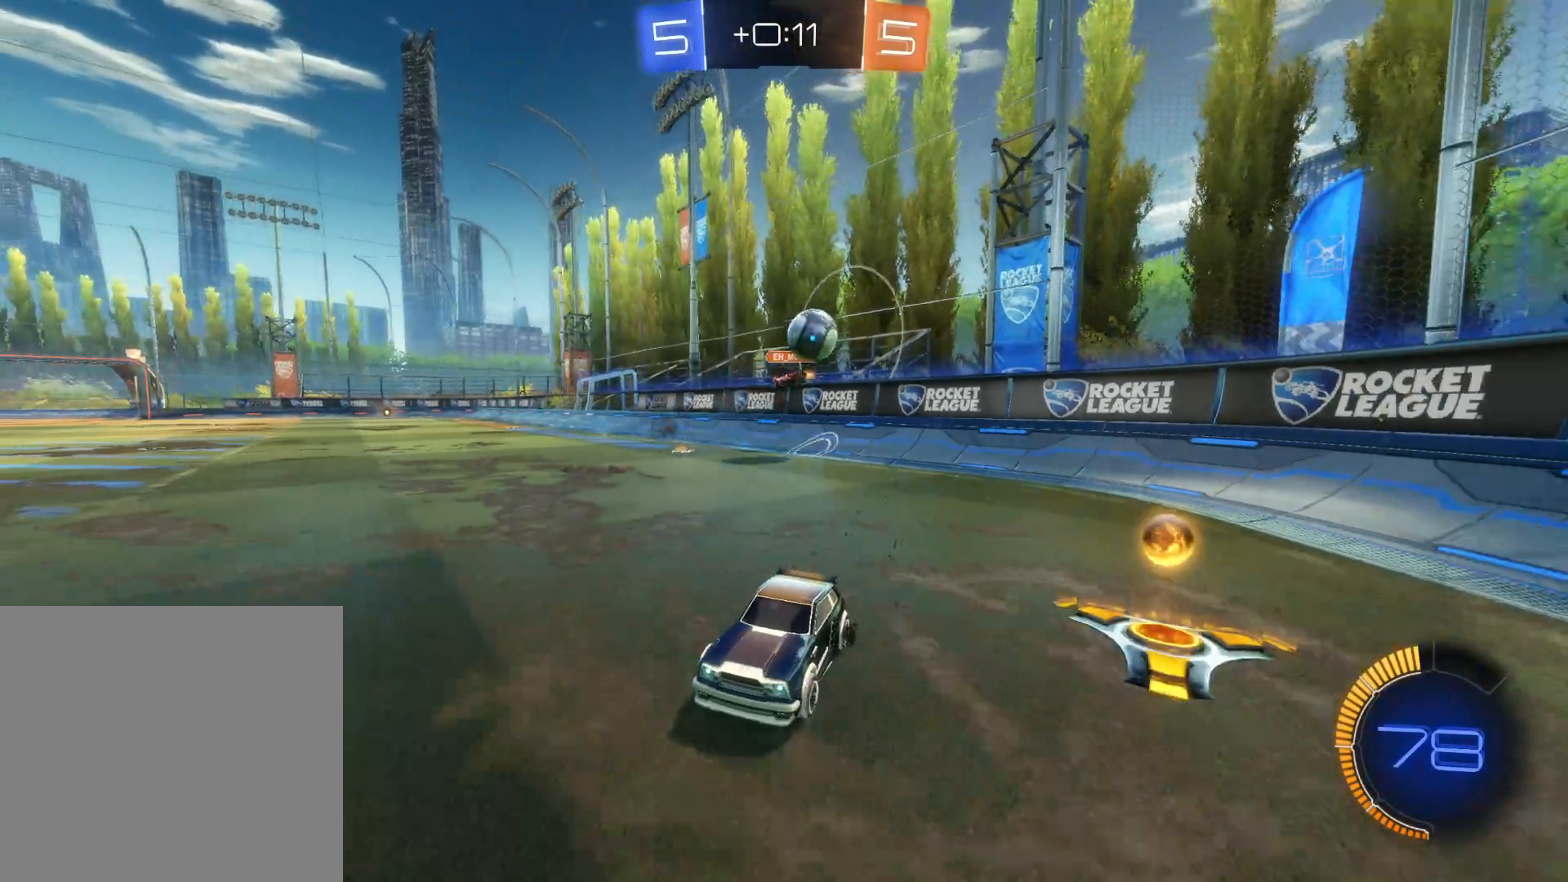
{"buttons": ["L1"], "left_stick": "left", "right_stick": "center", "events": [[150, "R2", "up"], [333, "left_stick", "left"], [367, "L1", "down"]]}
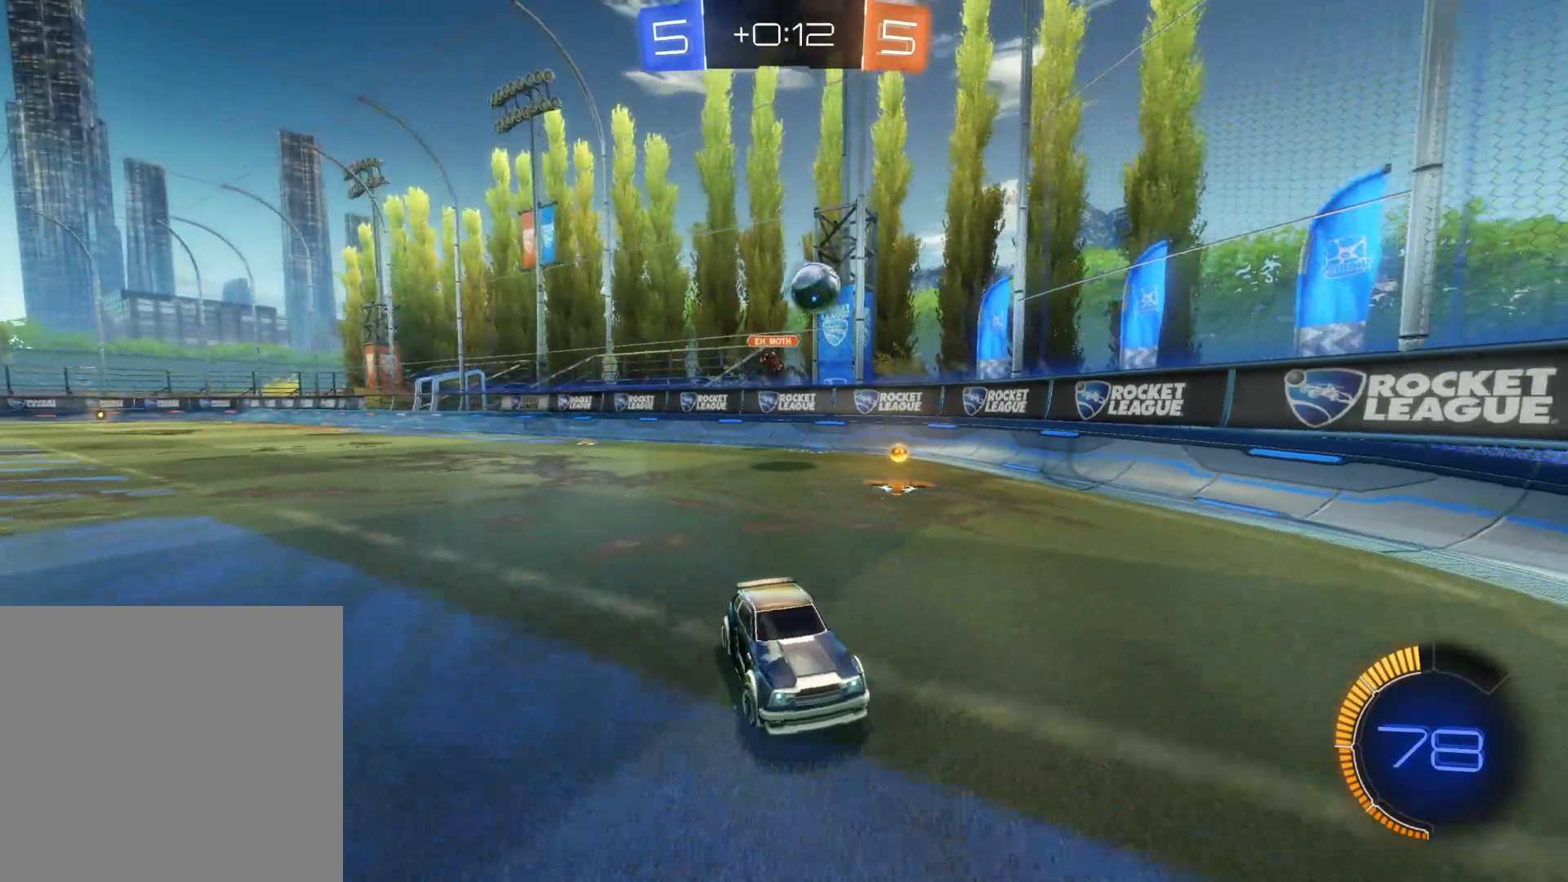
{"buttons": ["L1"], "left_stick": "left", "right_stick": "center", "events": []}
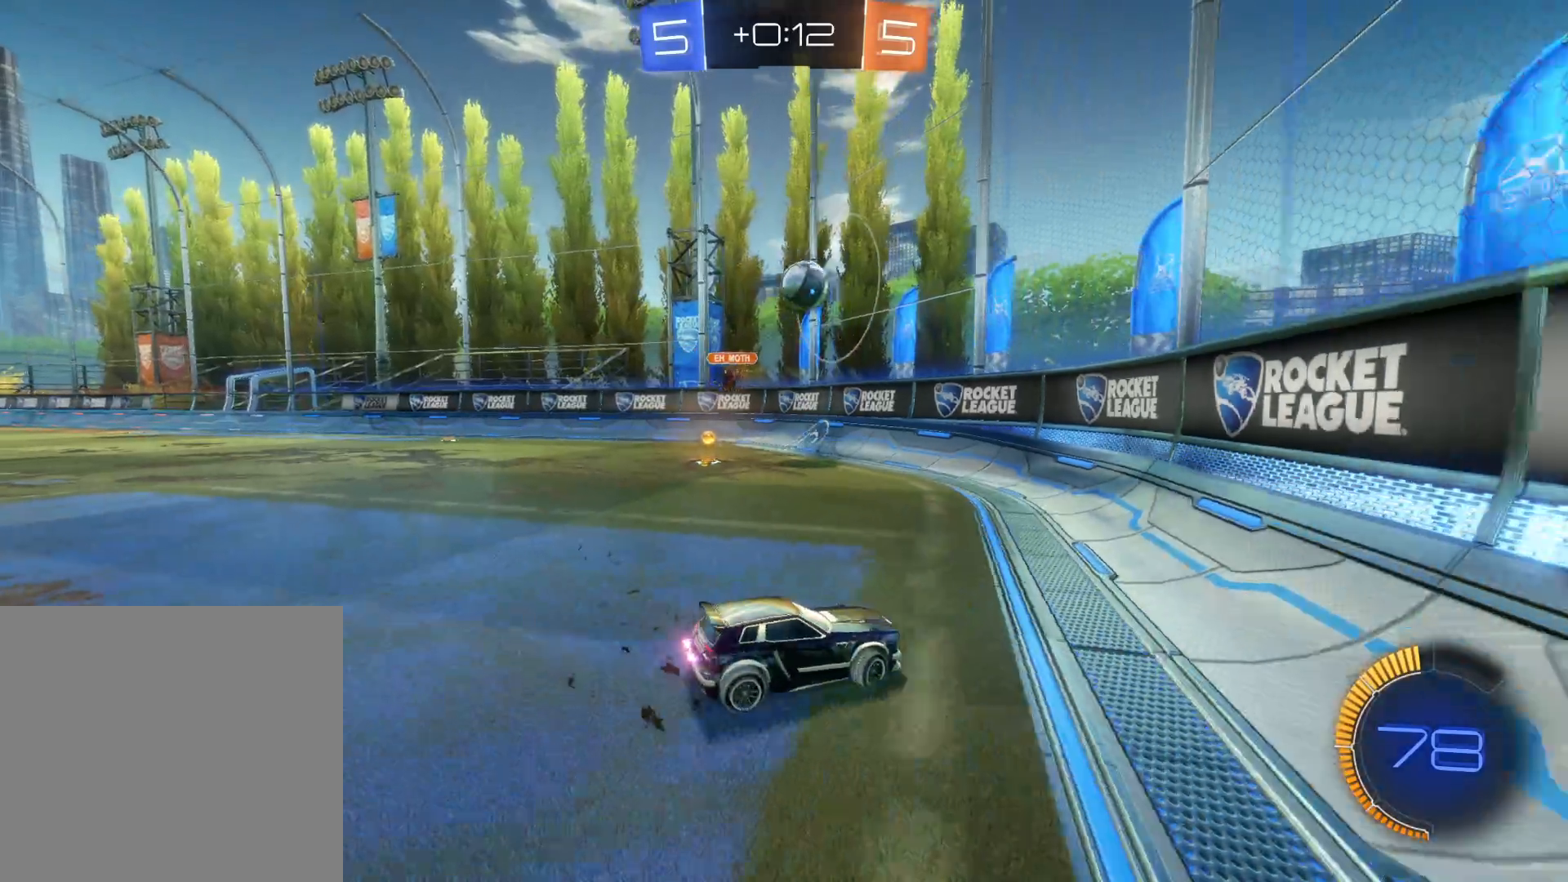
{"buttons": ["CIRCLE", "R2"], "left_stick": "down-left", "right_stick": "center", "events": [[33, "L1", "up"], [67, "R2", "down"], [217, "left_stick", "center"], [350, "CIRCLE", "down"], [417, "left_stick", "down-left"]]}
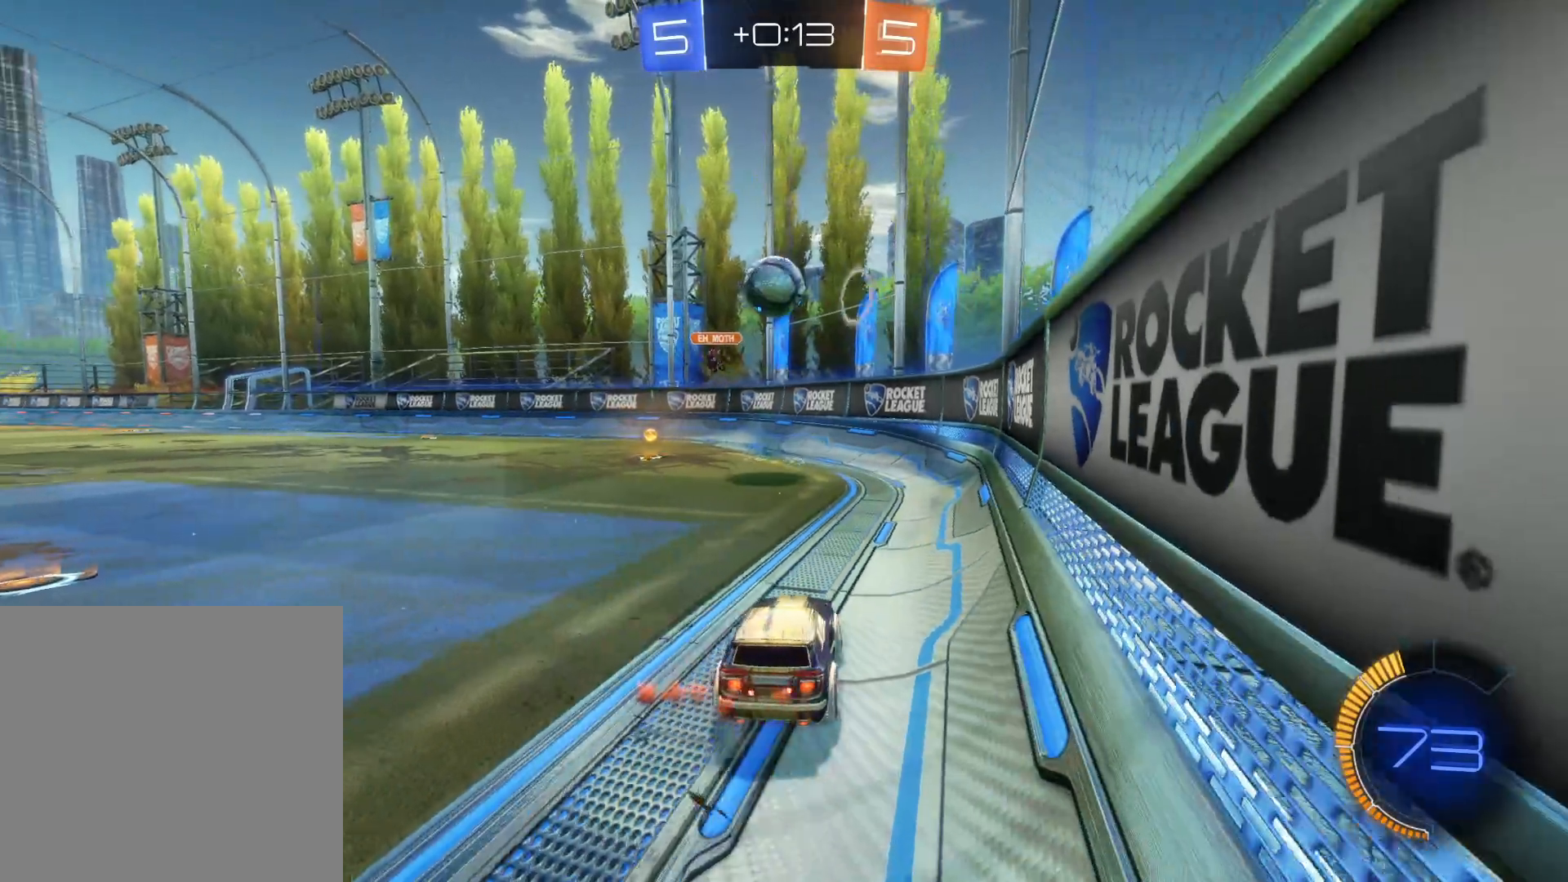
{"buttons": [], "left_stick": "down-left", "right_stick": "center", "events": [[83, "left_stick", "center"], [233, "CIRCLE", "up"], [283, "left_stick", "right"], [450, "R2", "up"], [483, "left_stick", "down-left"]]}
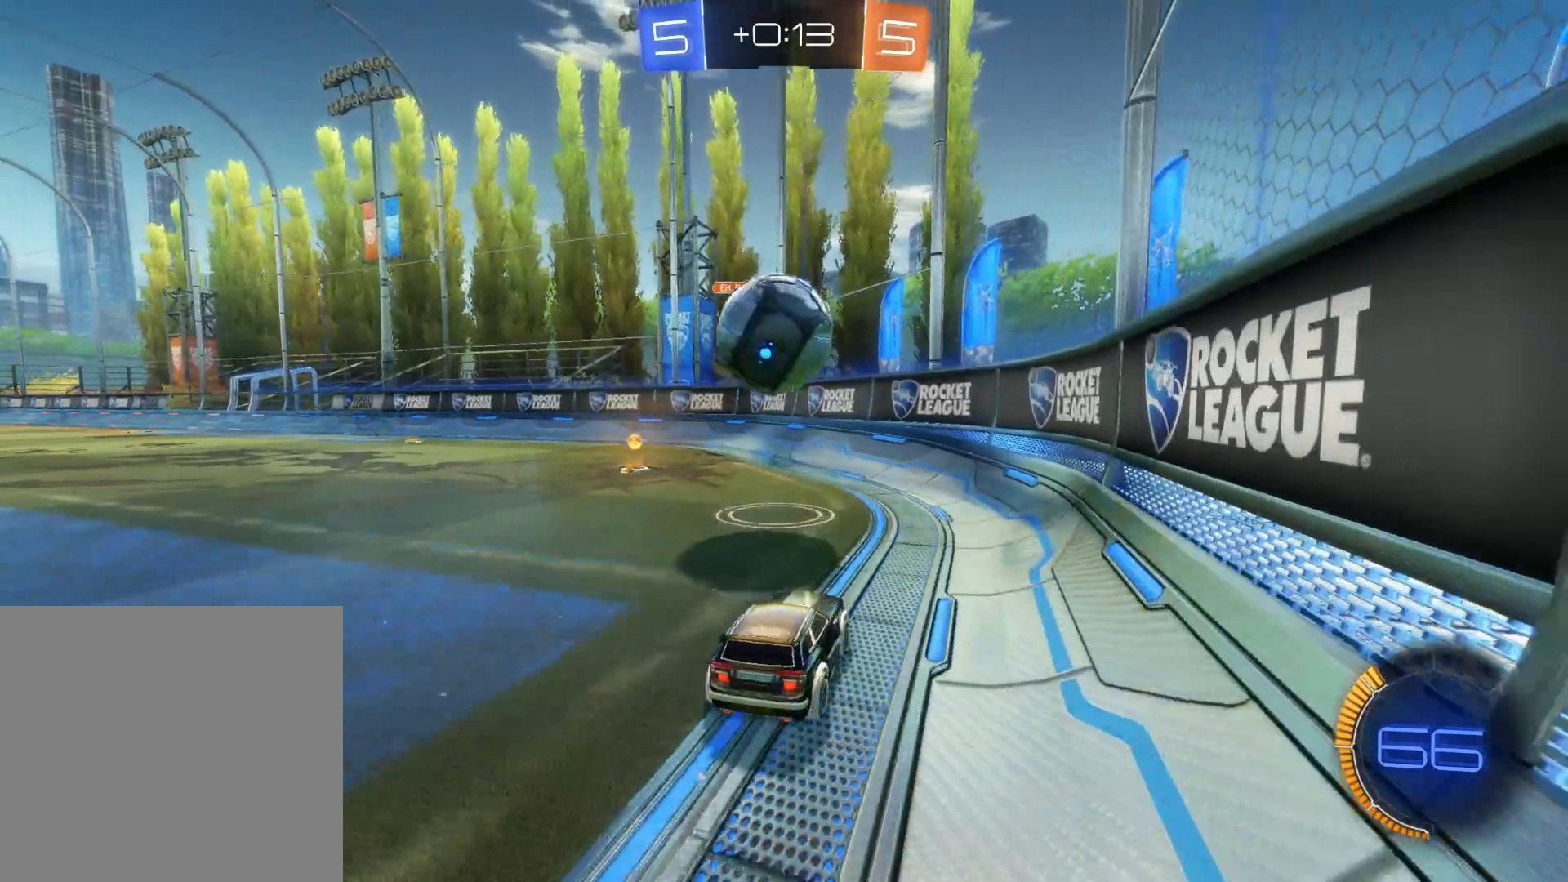
{"buttons": ["R2"], "left_stick": "center", "right_stick": "center", "events": [[383, "left_stick", "center"], [417, "R2", "down"]]}
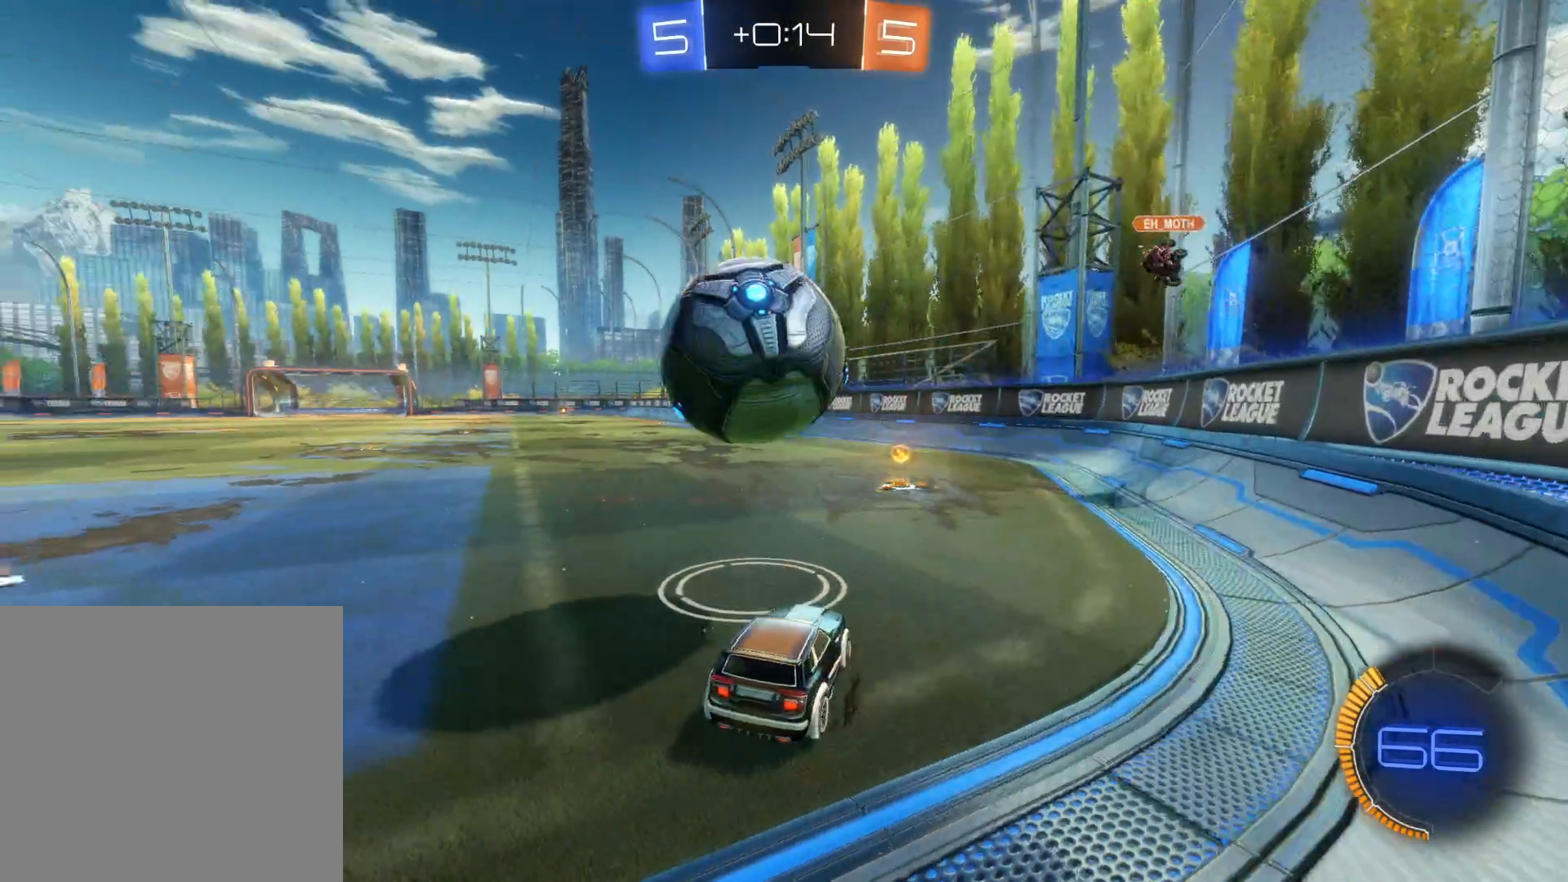
{"buttons": ["R2"], "left_stick": "left", "right_stick": "center", "events": [[67, "left_stick", "right"], [250, "TRIANGLE", "down"], [250, "left_stick", "center"], [300, "left_stick", "left"], [350, "TRIANGLE", "up"]]}
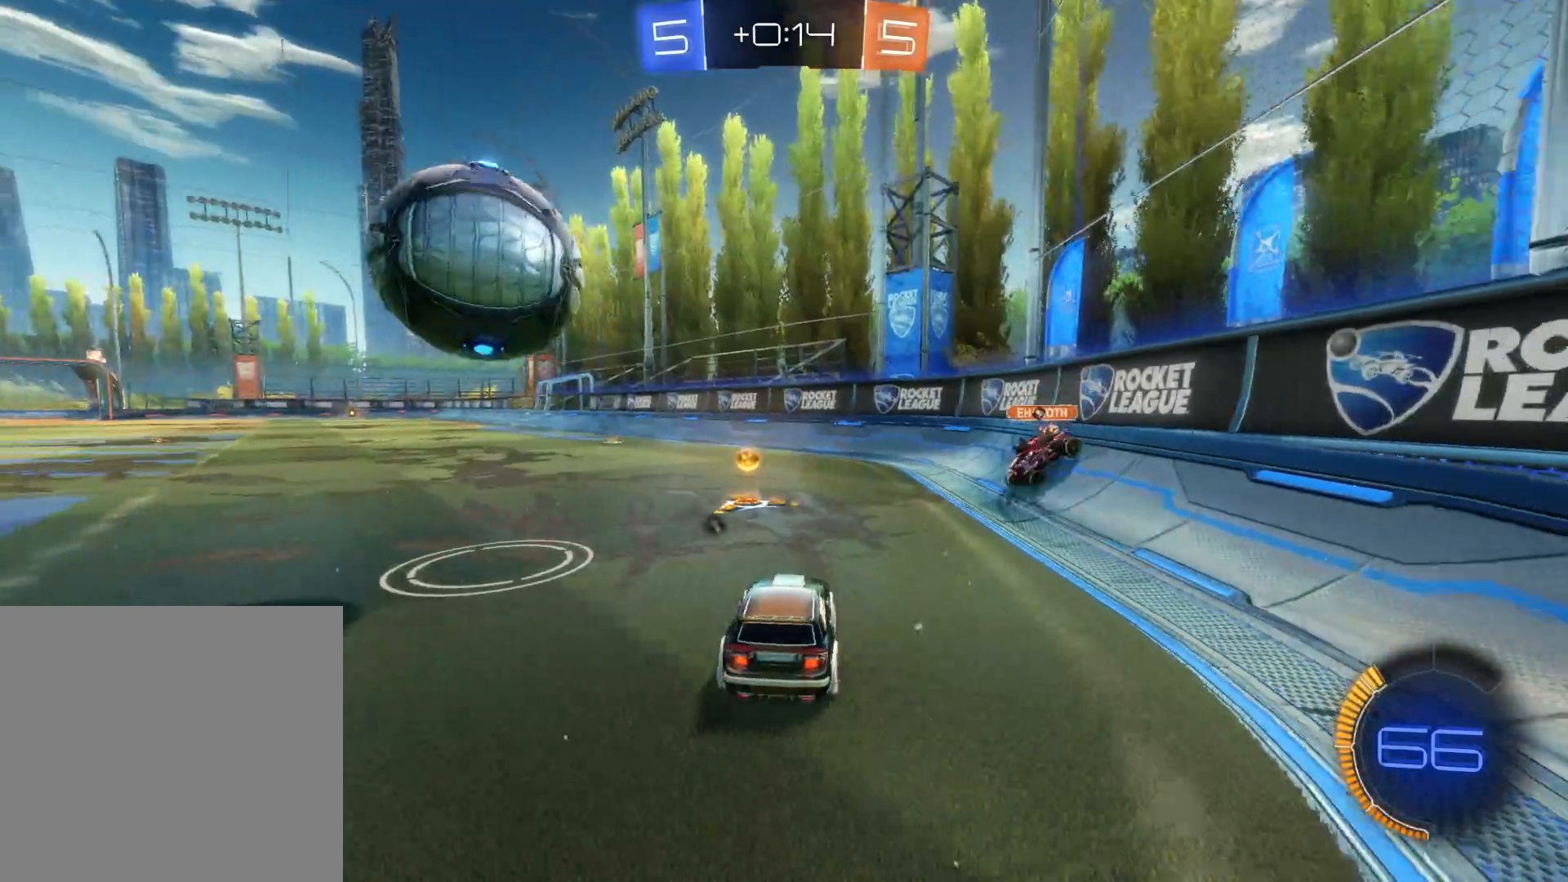
{"buttons": ["CIRCLE", "R2"], "left_stick": "left", "right_stick": "center", "events": [[17, "CIRCLE", "down"], [167, "CIRCLE", "up"], [433, "CIRCLE", "down"]]}
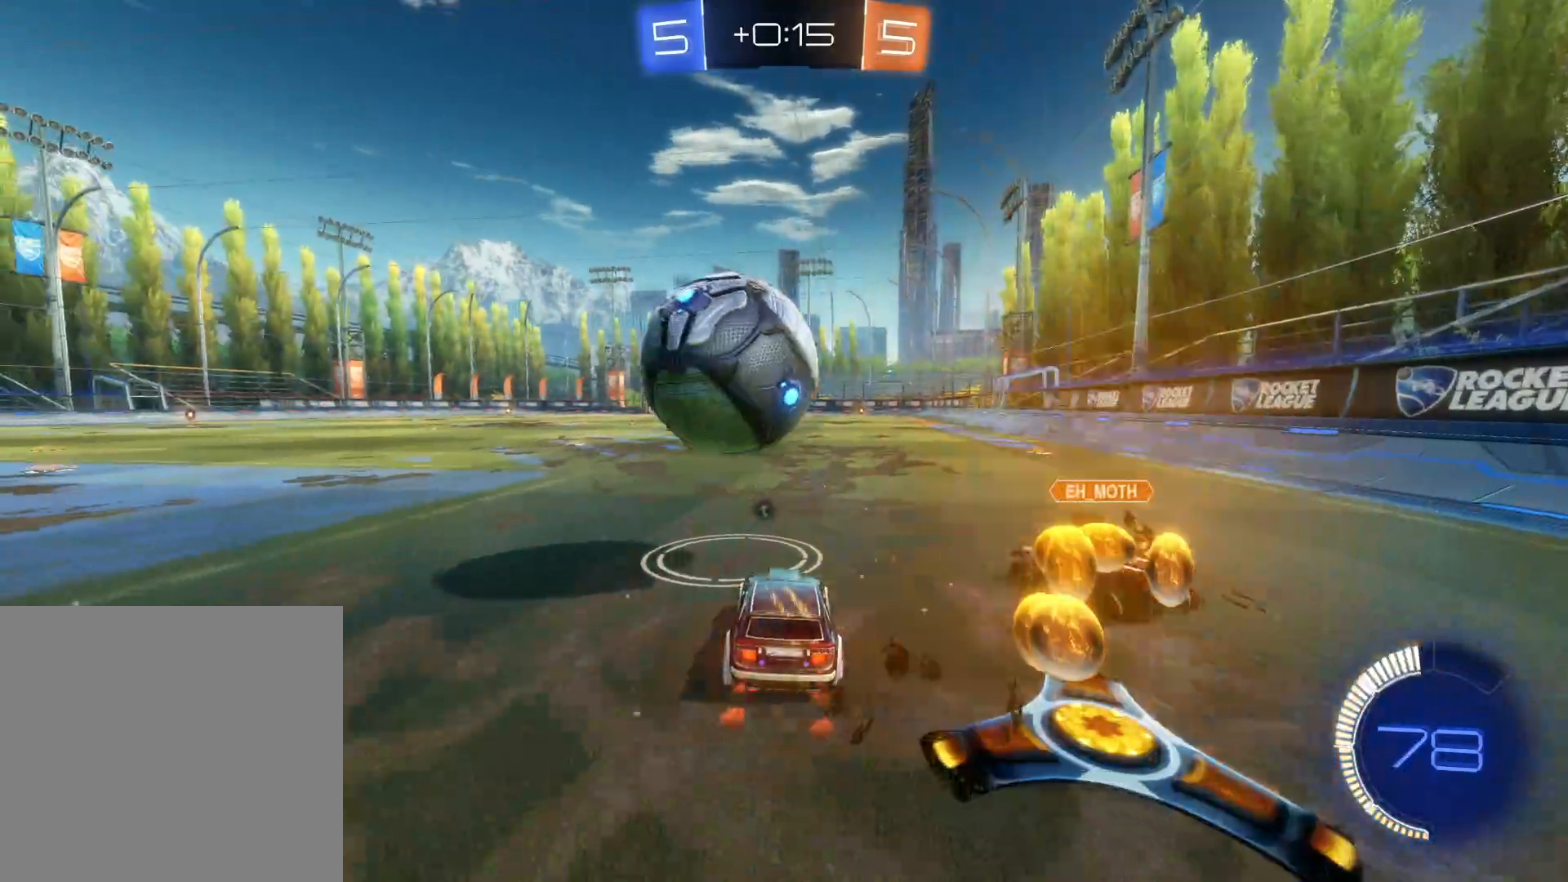
{"buttons": ["R2"], "left_stick": "left", "right_stick": "center", "events": [[217, "CIRCLE", "up"]]}
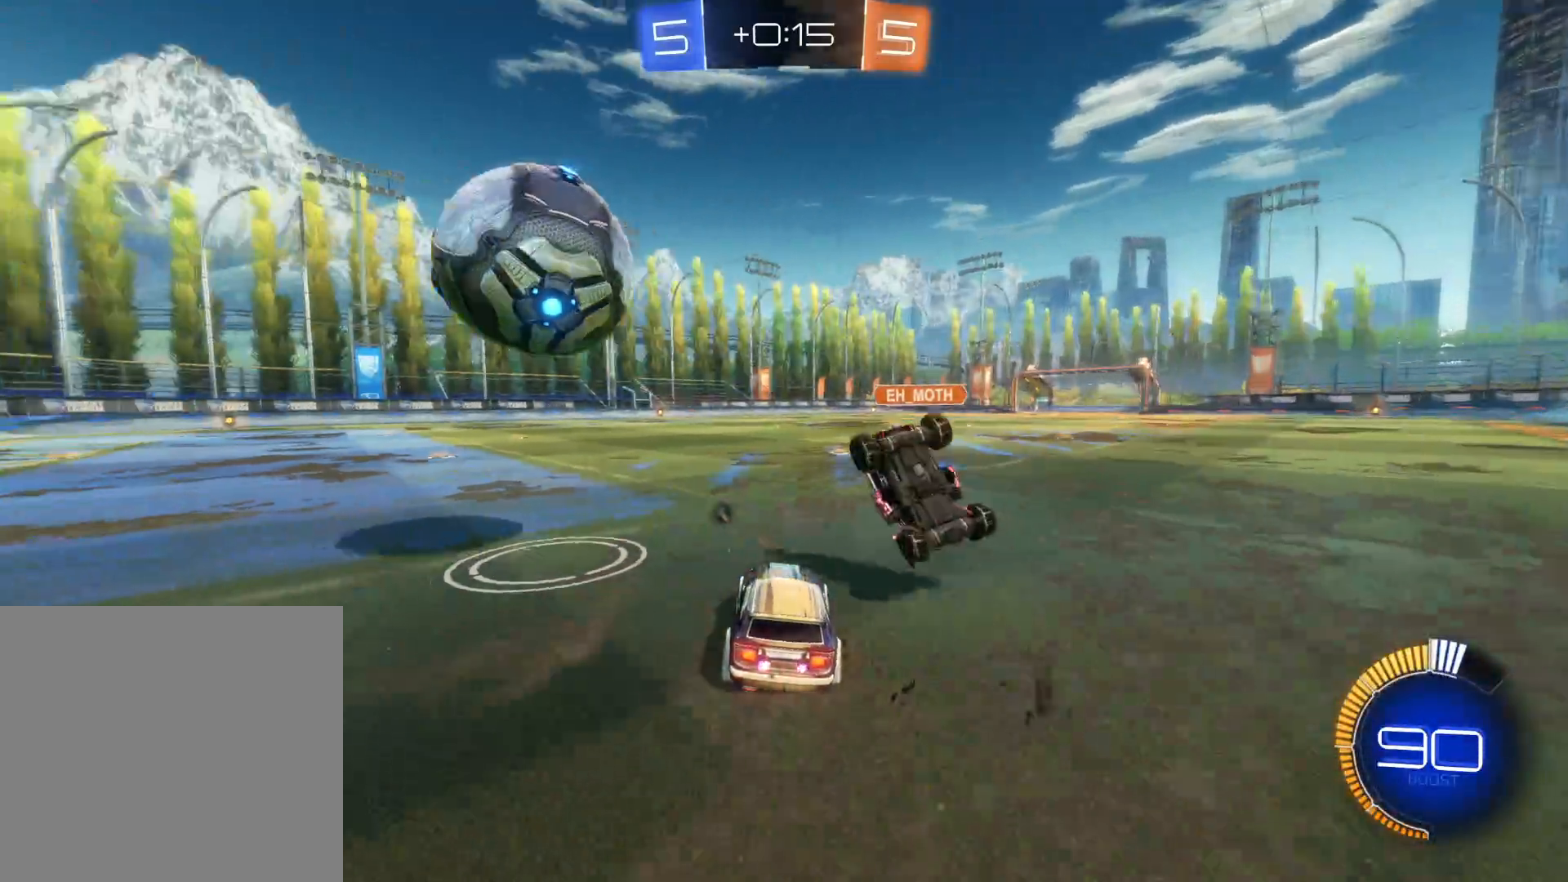
{"buttons": ["CIRCLE", "R2"], "left_stick": "right", "right_stick": "center", "events": [[200, "CIRCLE", "down"], [267, "left_stick", "center"], [417, "left_stick", "right"]]}
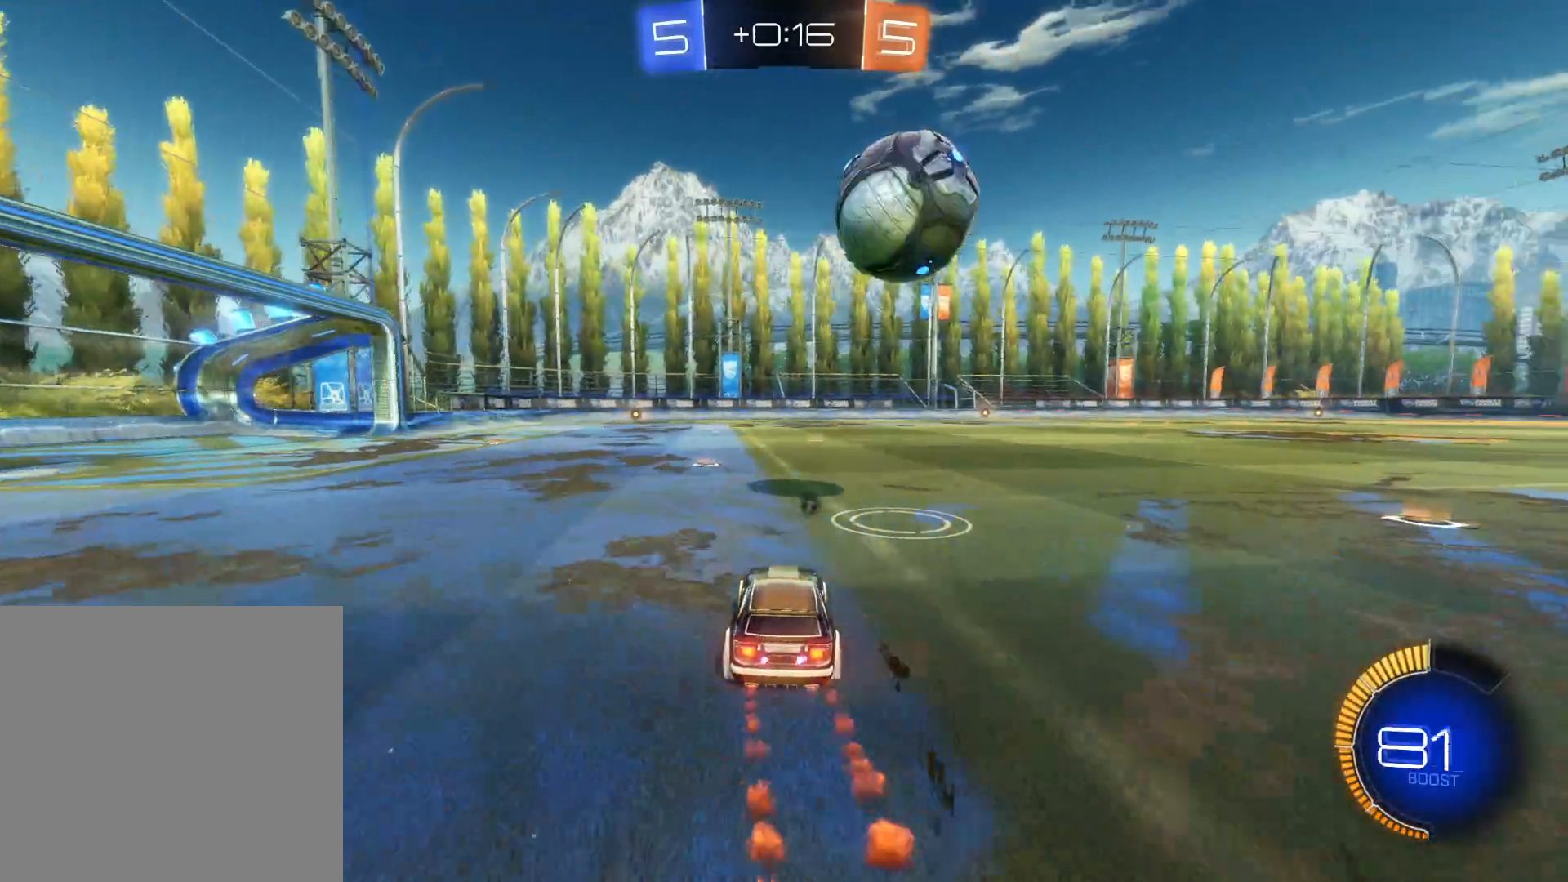
{"buttons": ["CIRCLE", "R2"], "left_stick": "right", "right_stick": "center", "events": [[17, "left_stick", "center"], [300, "left_stick", "right"]]}
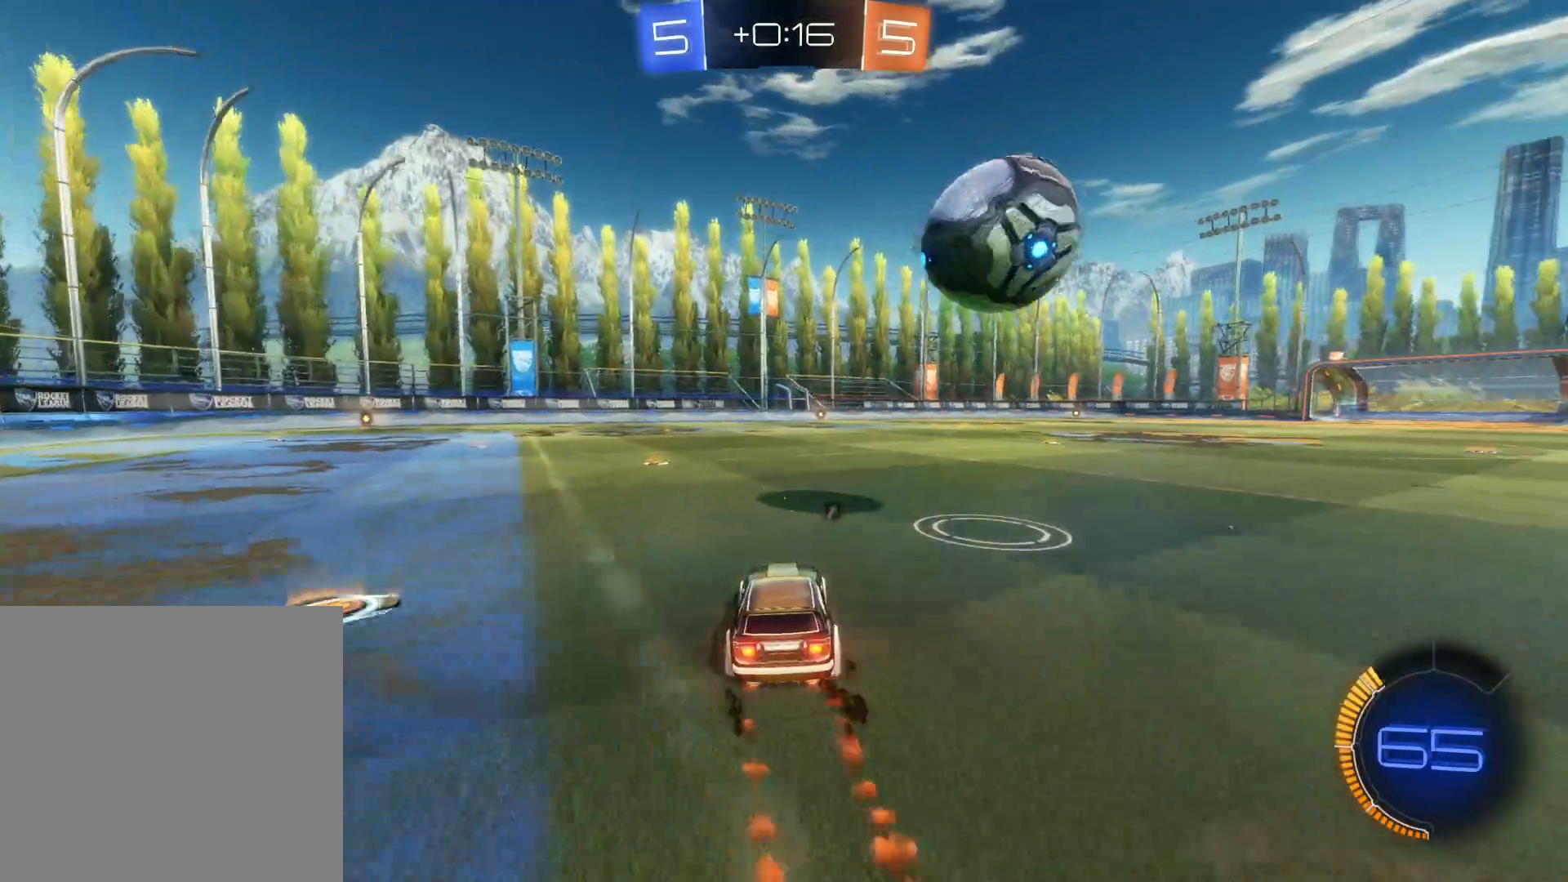
{"buttons": ["R2"], "left_stick": "right", "right_stick": "center", "events": [[33, "left_stick", "center"], [200, "left_stick", "right"], [317, "CIRCLE", "up"]]}
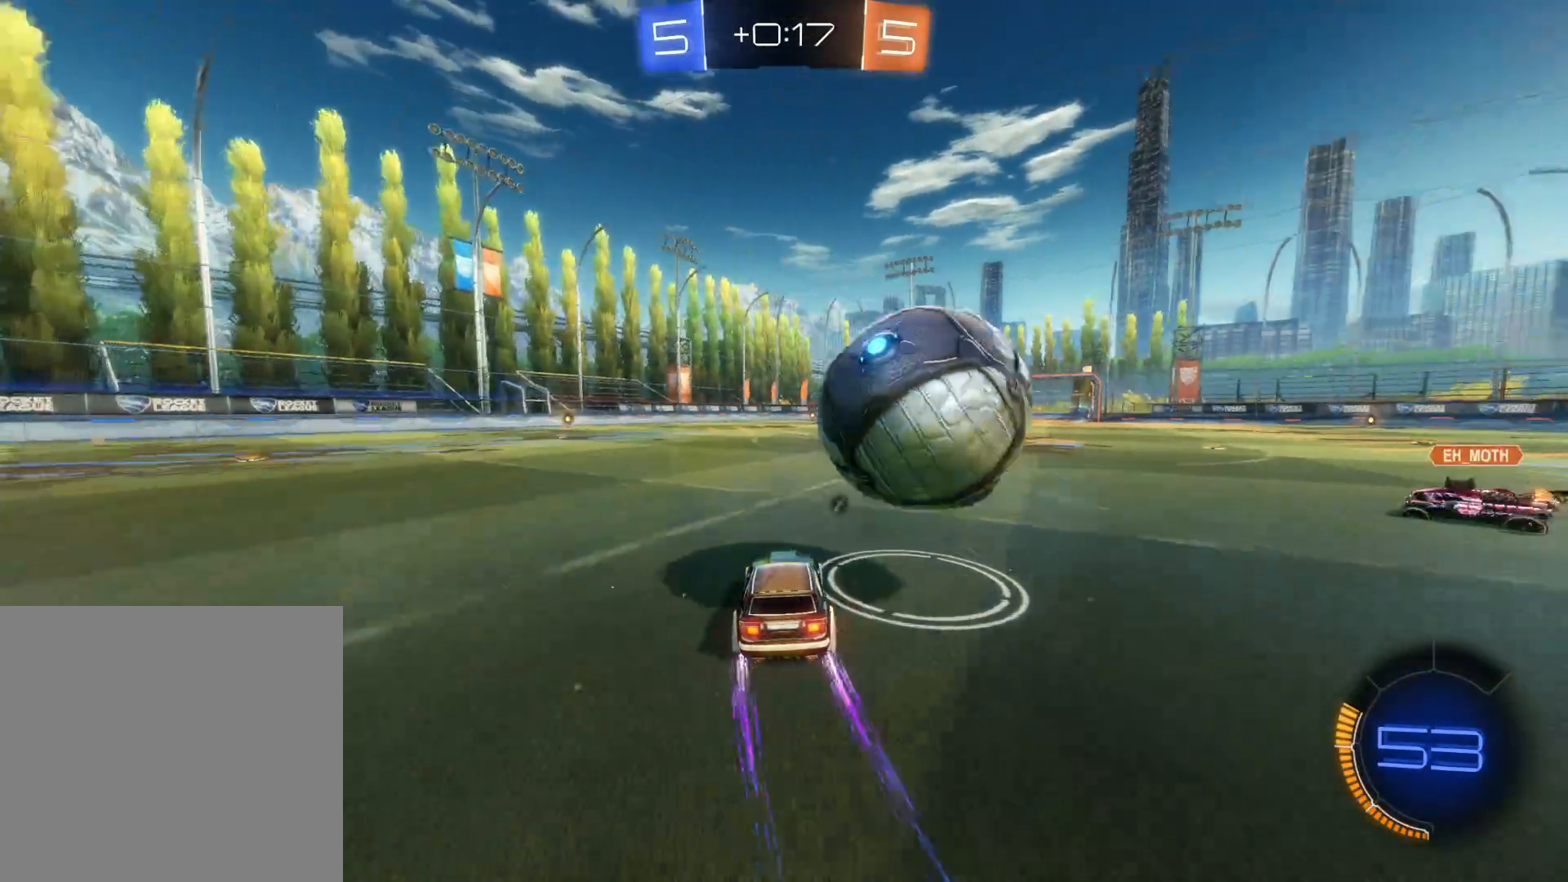
{"buttons": ["R2"], "left_stick": "center", "right_stick": "center", "events": [[183, "left_stick", "center"], [217, "R2", "up"], [233, "L2", "down"], [233, "left_stick", "down-left"], [433, "L2", "up"], [433, "R2", "down"], [433, "left_stick", "down-right"], [483, "left_stick", "center"]]}
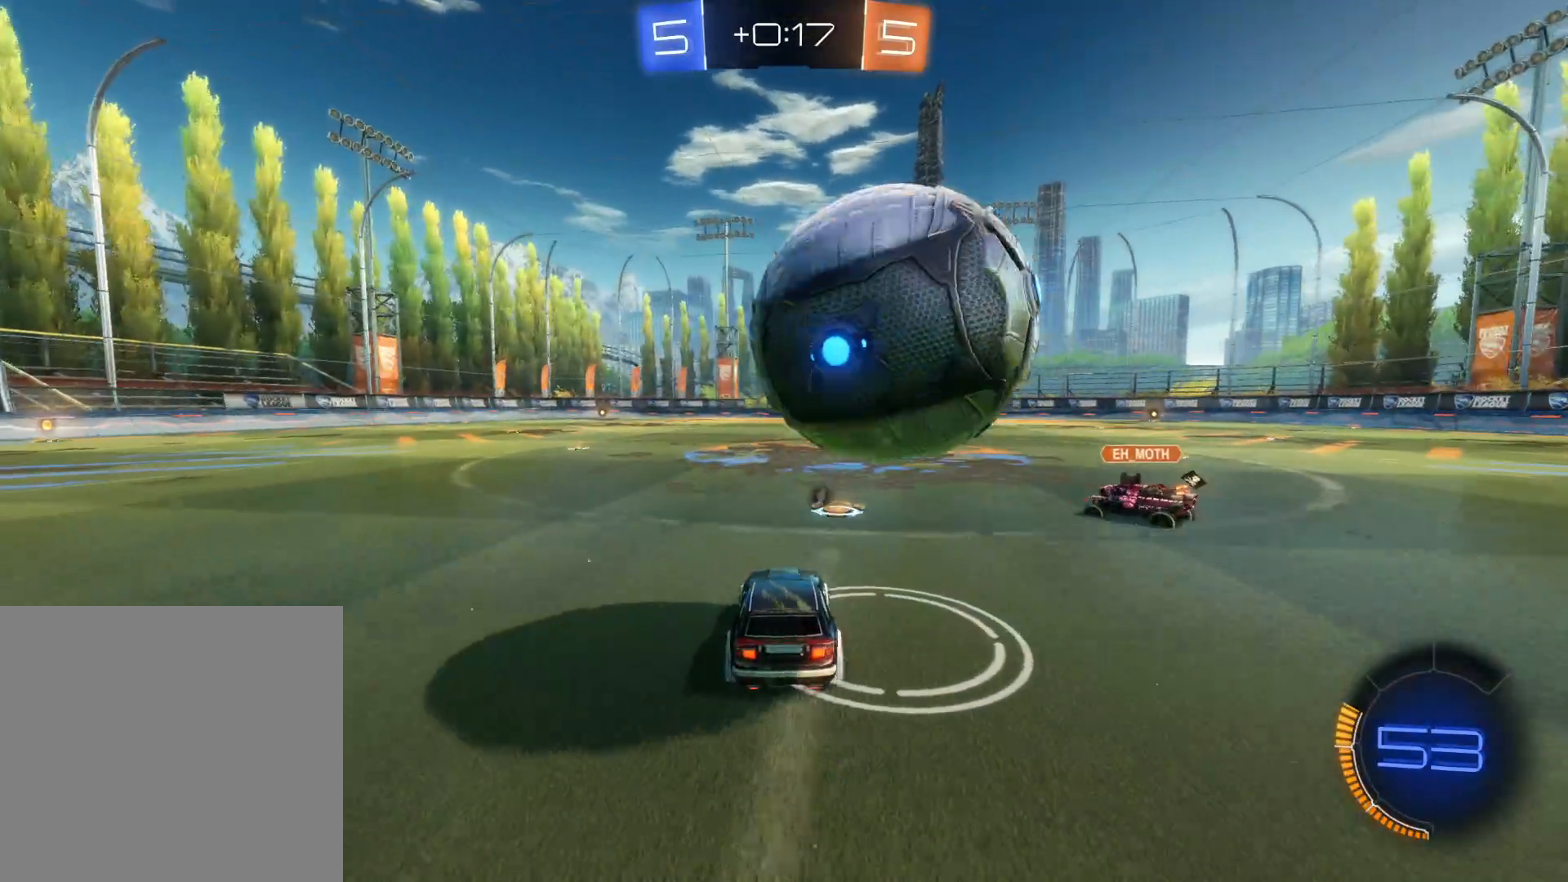
{"buttons": ["R2"], "left_stick": "down-left", "right_stick": "center", "events": [[167, "CROSS", "down"], [167, "left_stick", "down"], [183, "CIRCLE", "down"], [317, "left_stick", "down-left"], [350, "CIRCLE", "up"], [350, "CROSS", "up"], [383, "CIRCLE", "down"], [483, "CIRCLE", "up"]]}
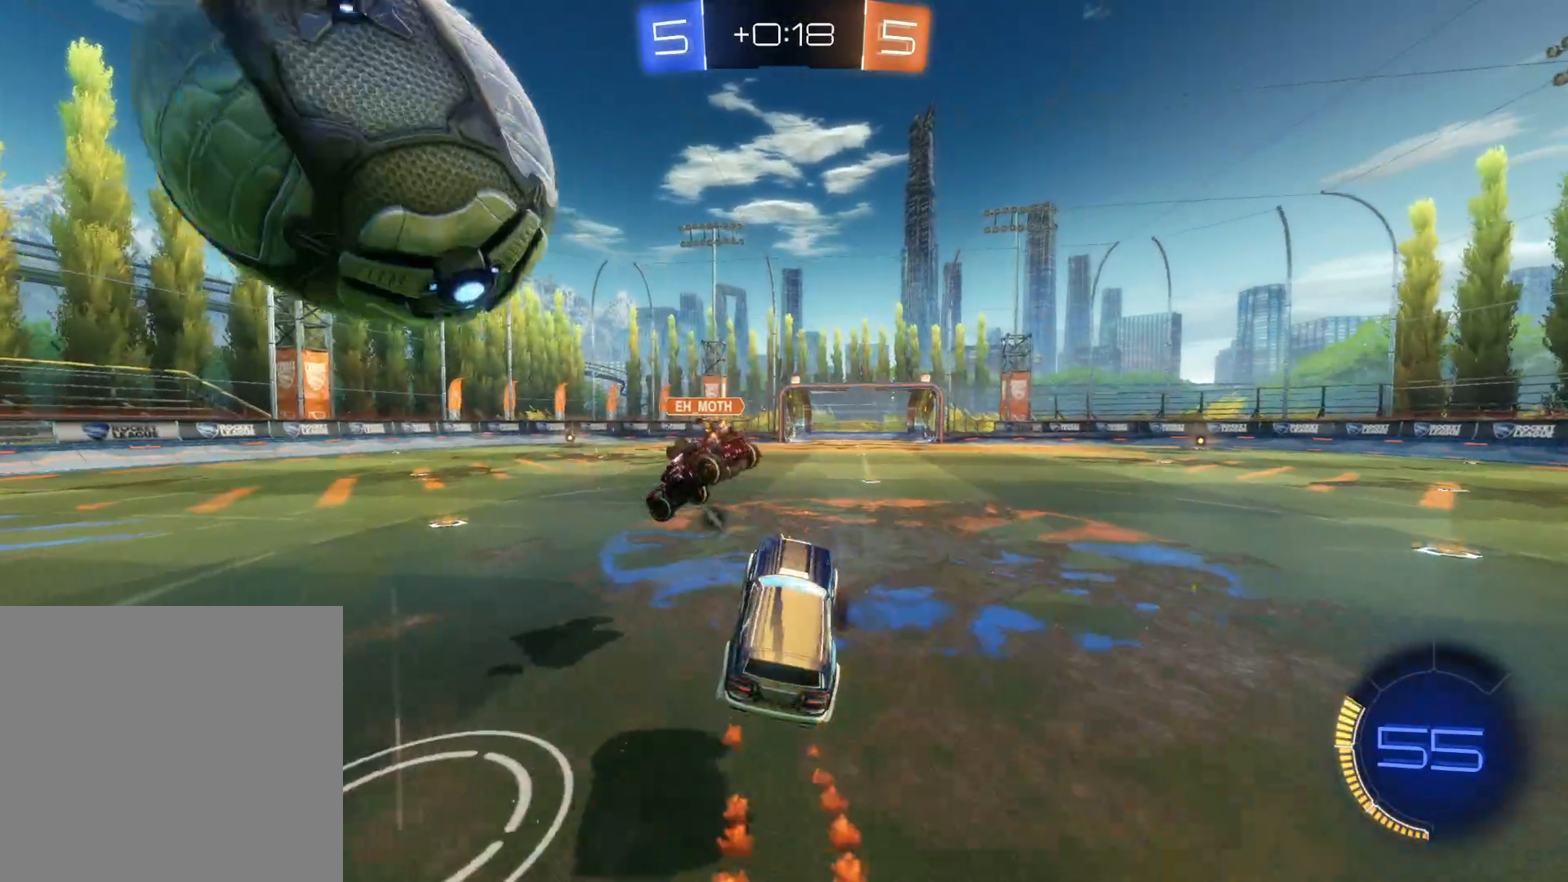
{"buttons": ["R2"], "left_stick": "center", "right_stick": "center", "events": [[33, "left_stick", "center"], [150, "TRIANGLE", "down"], [183, "left_stick", "up"], [300, "TRIANGLE", "up"], [367, "left_stick", "center"]]}
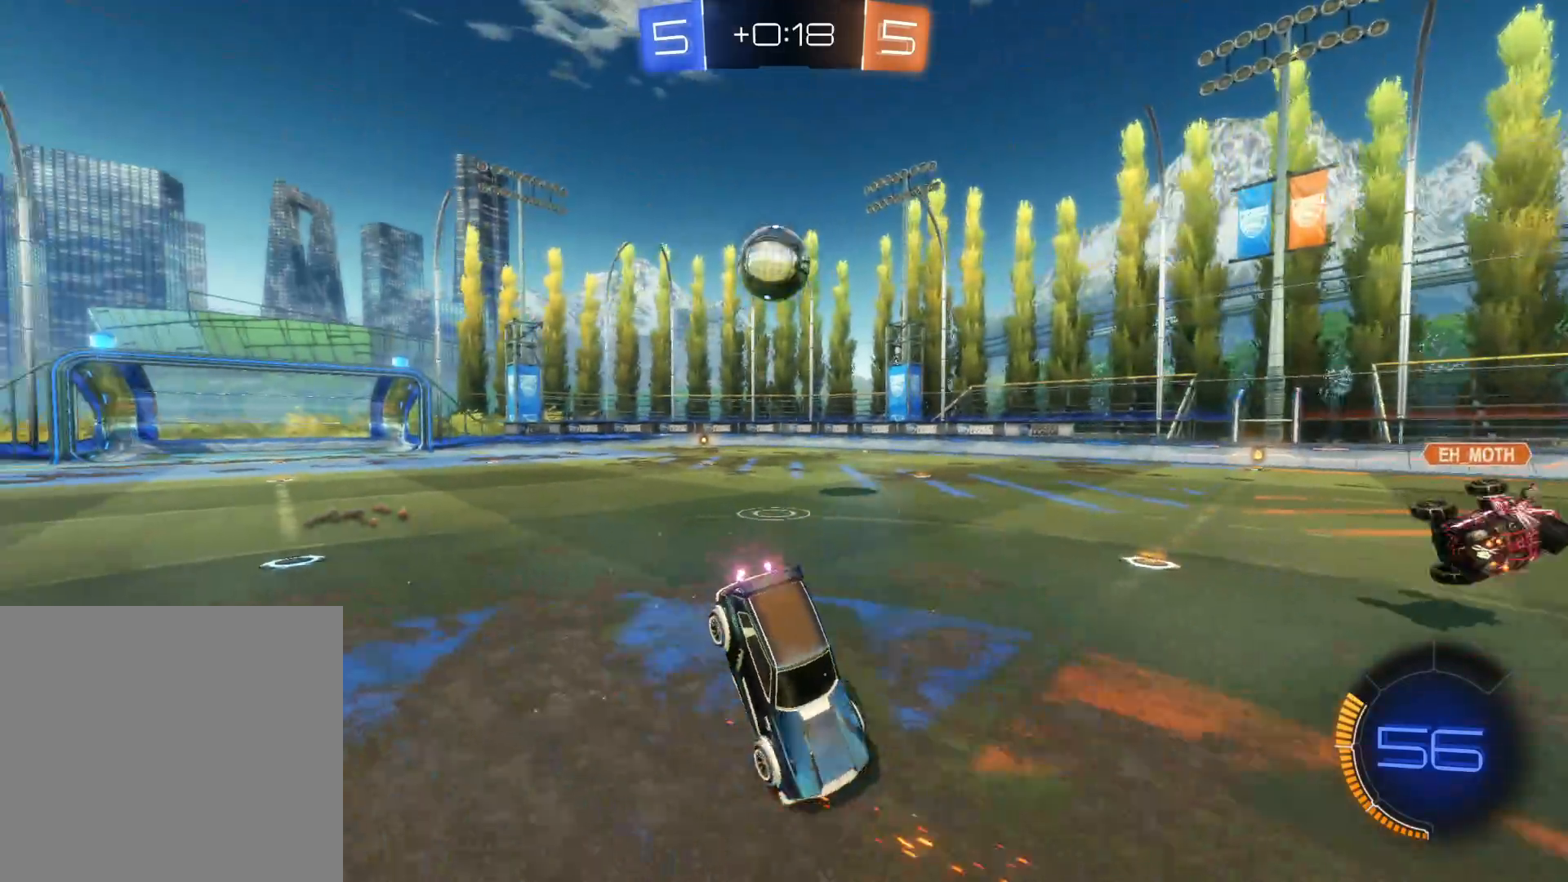
{"buttons": ["R2"], "left_stick": "left", "right_stick": "center", "events": [[33, "left_stick", "down-left"], [183, "left_stick", "left"]]}
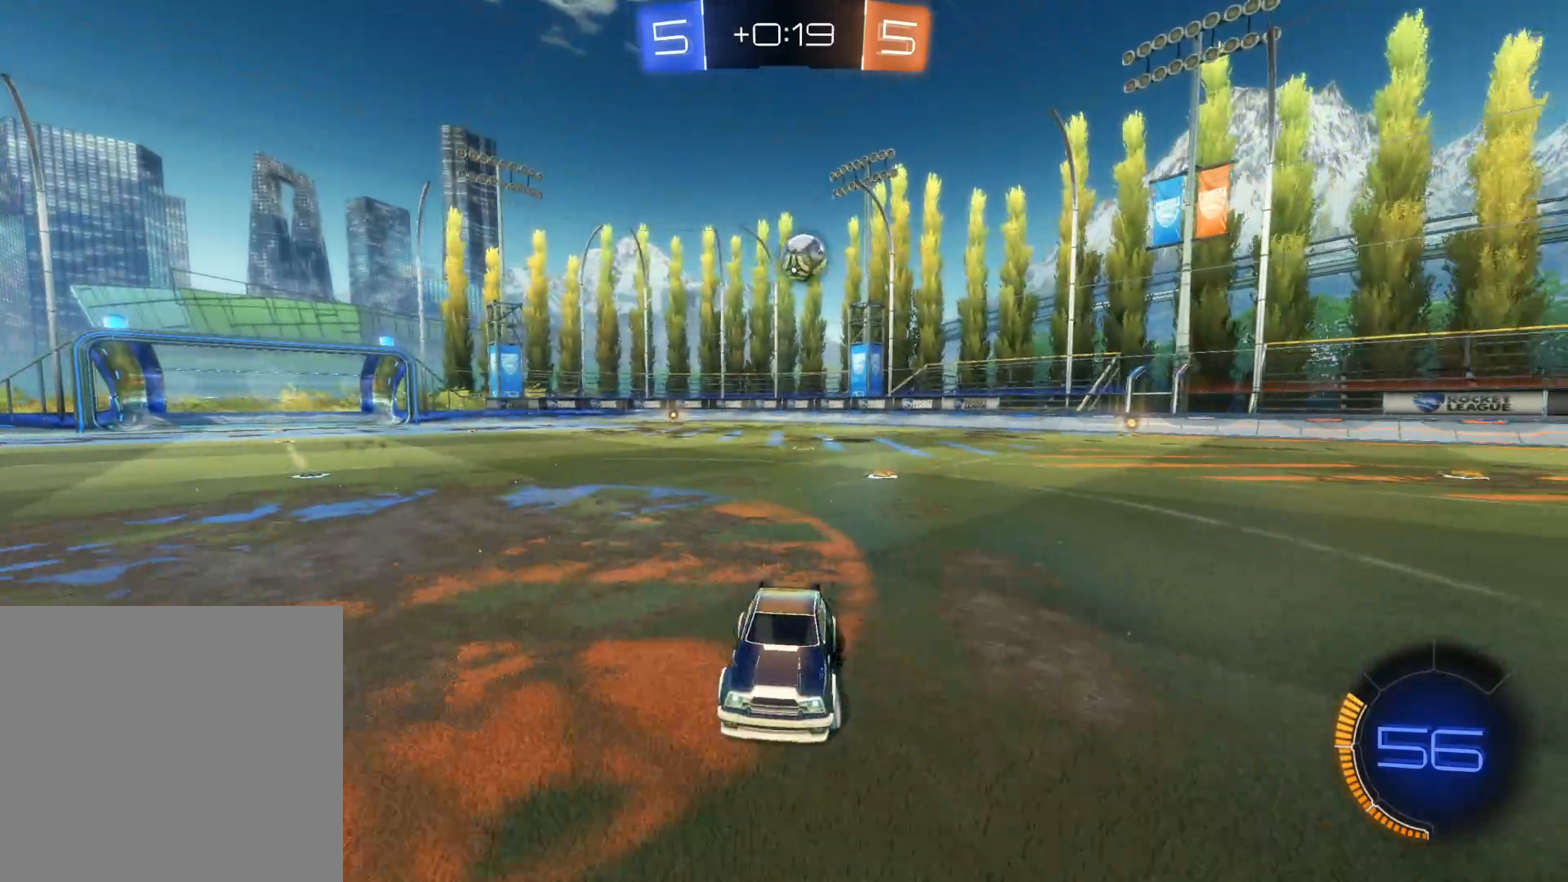
{"buttons": ["TRIANGLE", "L1", "R2"], "left_stick": "right", "right_stick": "center", "events": [[100, "L1", "down"], [117, "left_stick", "up-left"], [183, "L1", "up"], [233, "left_stick", "right"], [250, "TRIANGLE", "down"], [333, "TRIANGLE", "up"], [400, "TRIANGLE", "down"], [433, "L1", "down"]]}